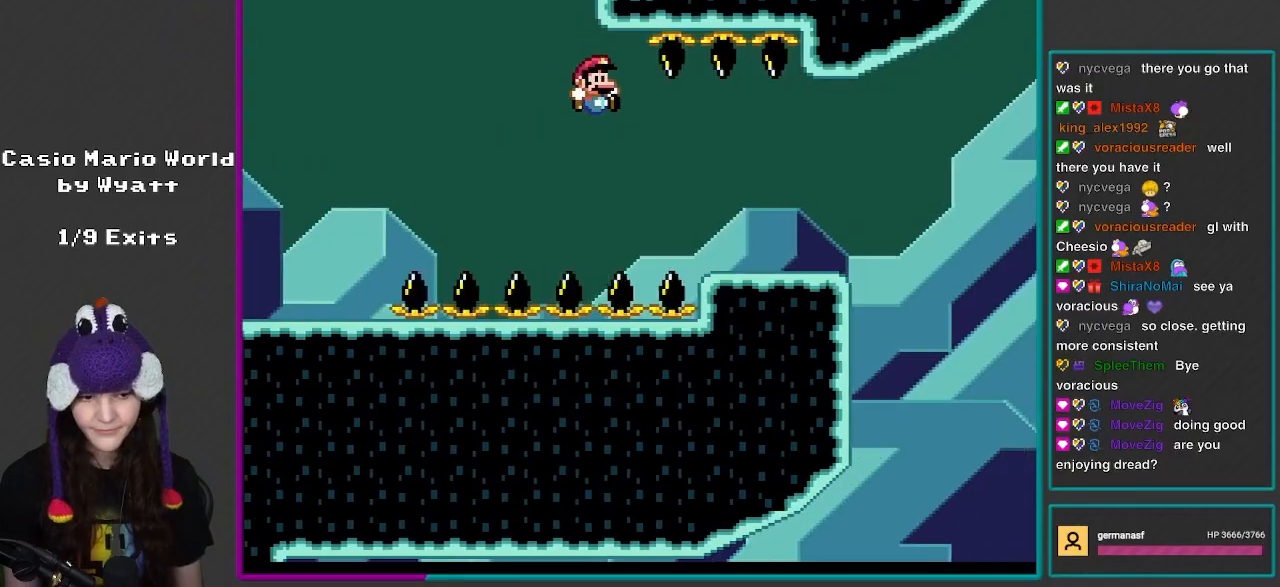
Gameplay with a controller (Nintendo layout); each line is a JSON object with the inputs held at the frame after it. "events" lists button and stick changes between this image and that frame as [ms after this image, input, new state], when the widget could be followed in between. Not read: L3 R3.
{"buttons": ["X", "DPAD_RIGHT"], "events": [[383, "B", "up"], [417, "X", "down"], [417, "Y", "up"]]}
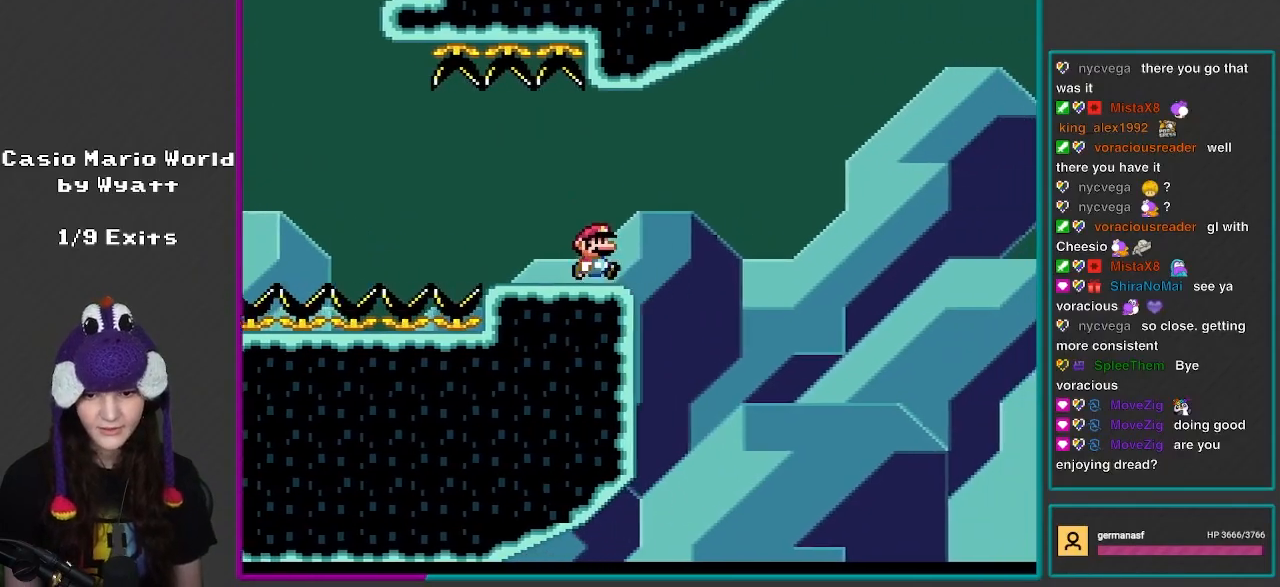
{"buttons": ["A", "X", "DPAD_RIGHT"], "events": [[150, "A", "down"], [250, "A", "up"], [300, "A", "down"]]}
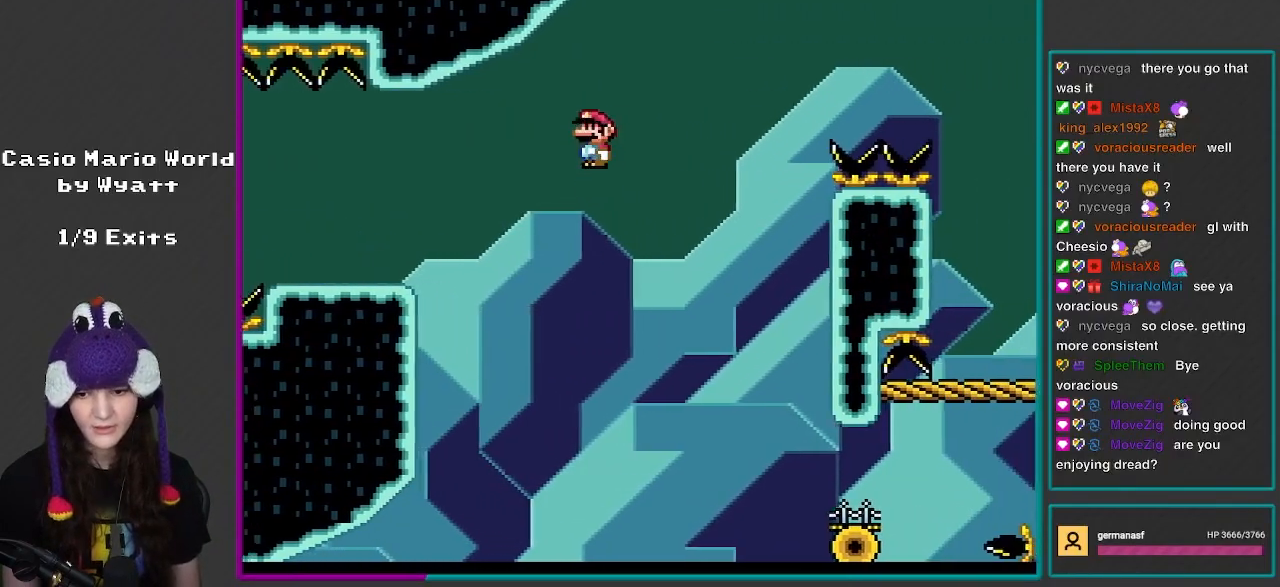
{"buttons": ["X", "DPAD_RIGHT"], "events": [[417, "A", "up"]]}
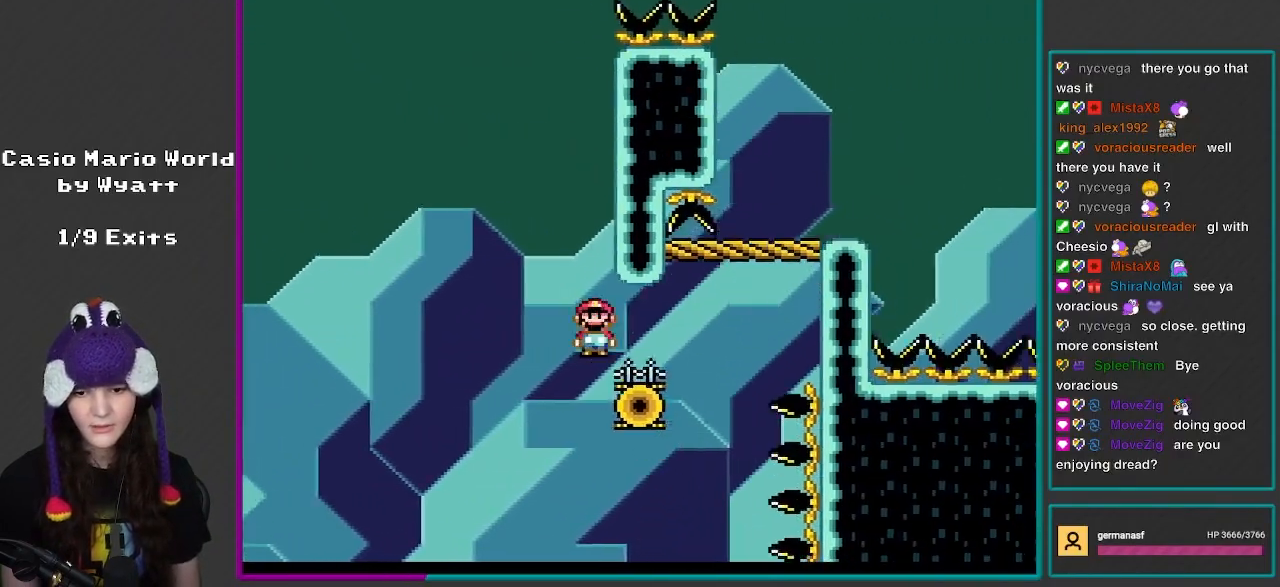
{"buttons": ["A", "X", "DPAD_RIGHT"], "events": [[283, "A", "down"], [350, "A", "up"], [450, "A", "down"]]}
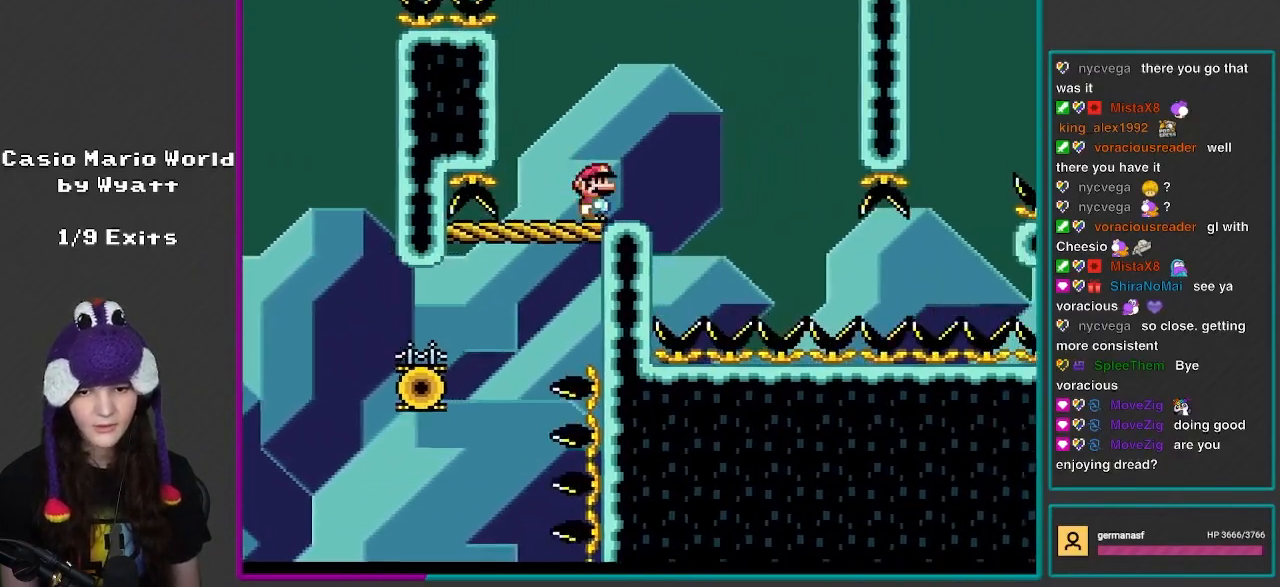
{"buttons": ["Y", "DPAD_LEFT"], "events": [[50, "A", "up"], [100, "X", "up"], [100, "Y", "down"], [183, "B", "down"], [300, "DPAD_RIGHT", "up"], [350, "DPAD_LEFT", "down"], [417, "B", "up"]]}
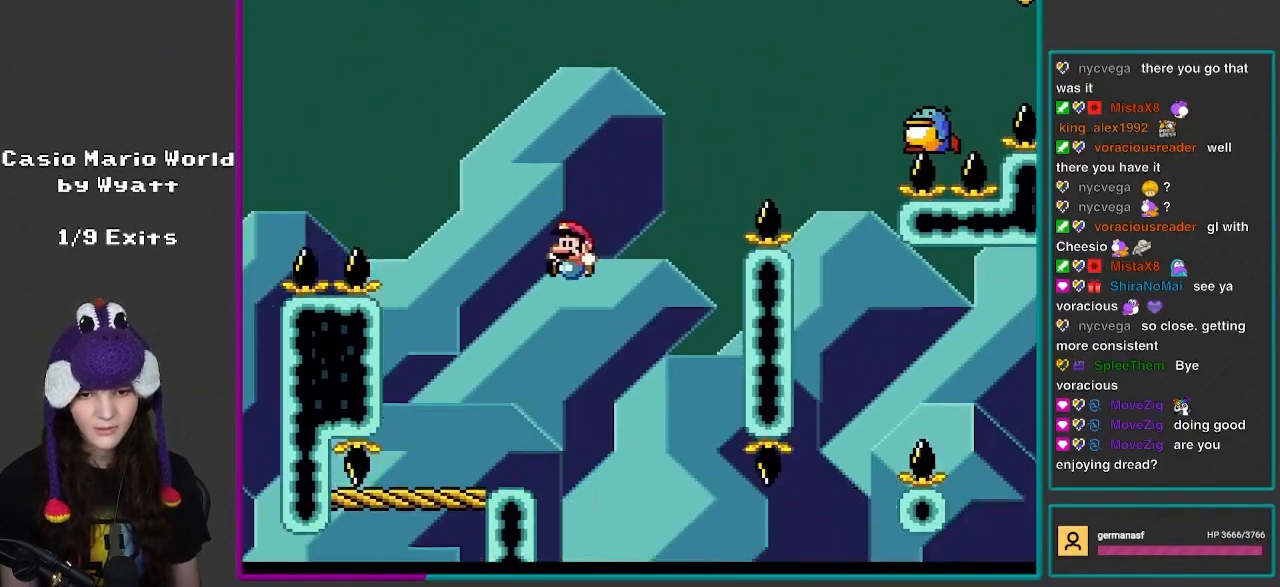
{"buttons": ["Y"], "events": [[17, "B", "down"], [150, "B", "up"], [283, "DPAD_LEFT", "up"], [350, "DPAD_RIGHT", "down"], [450, "DPAD_RIGHT", "up"]]}
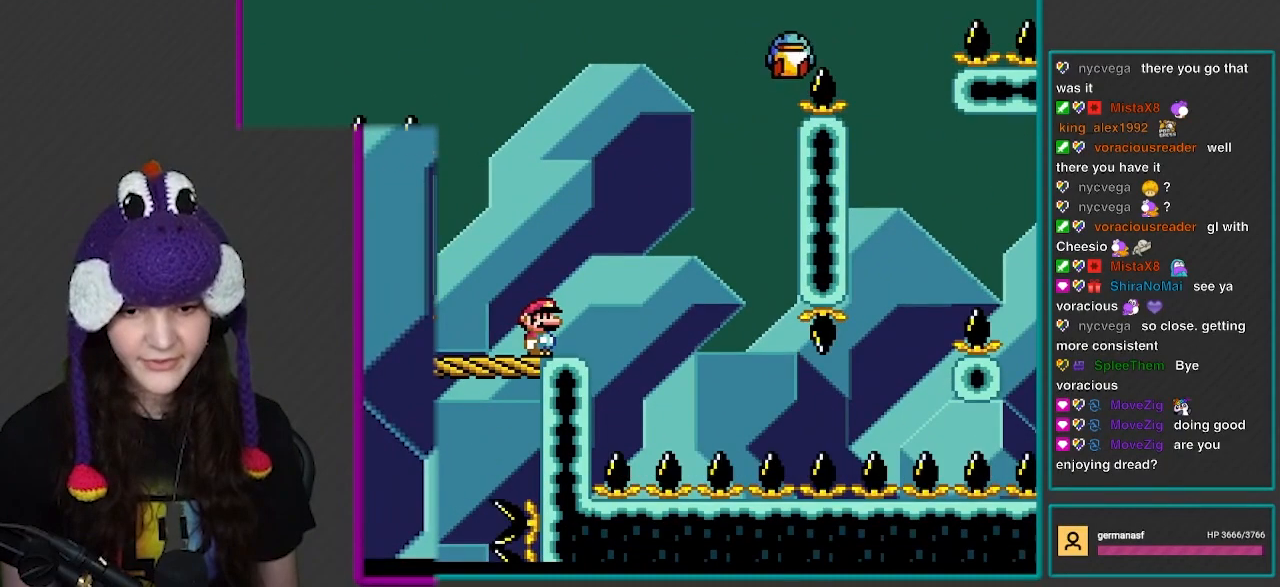
{"buttons": ["Y"], "events": [[117, "Y", "up"], [417, "Y", "down"]]}
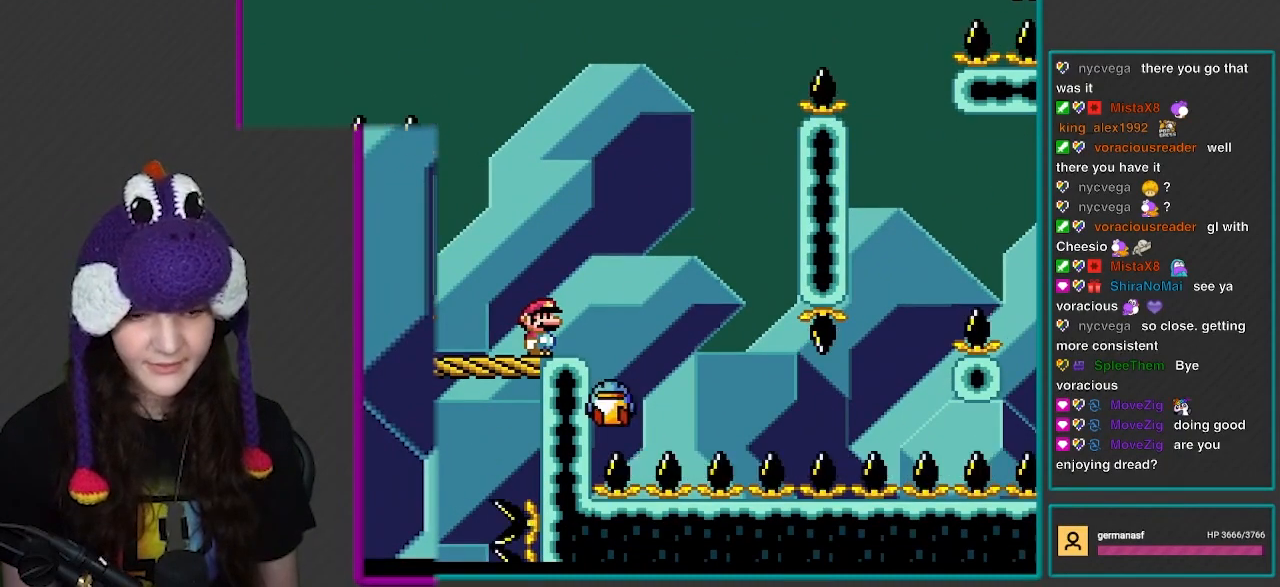
{"buttons": ["Y"], "events": []}
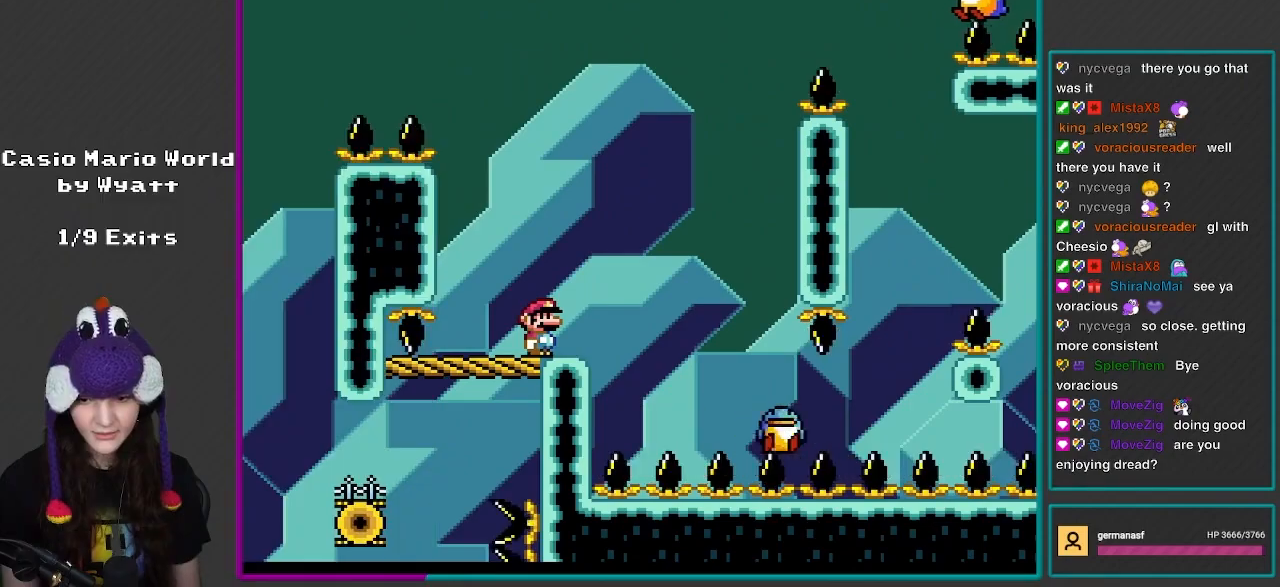
{"buttons": ["Y"], "events": []}
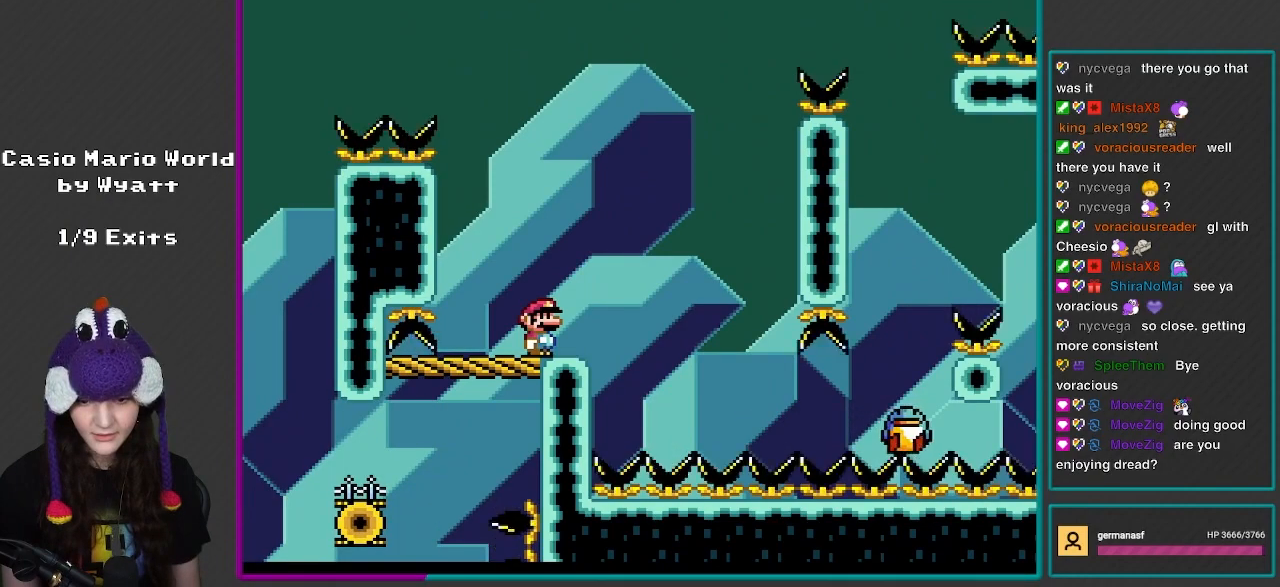
{"buttons": ["Y", "DPAD_RIGHT"], "events": [[217, "DPAD_RIGHT", "down"]]}
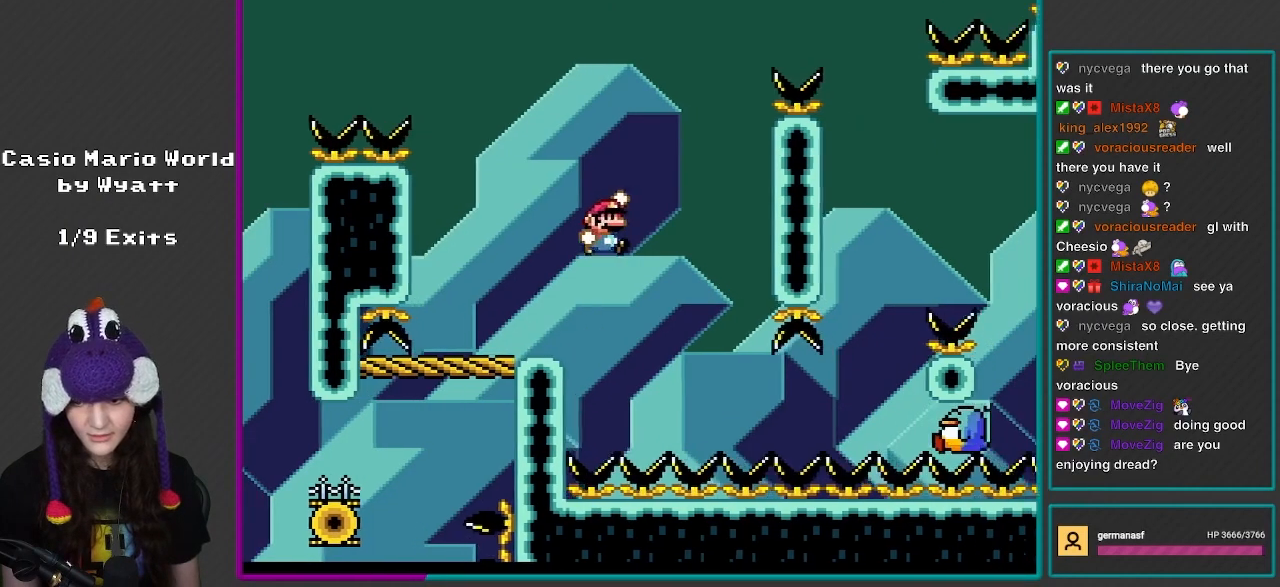
{"buttons": ["B", "Y", "DPAD_LEFT"], "events": [[17, "B", "down"], [250, "DPAD_RIGHT", "up"], [267, "DPAD_LEFT", "down"]]}
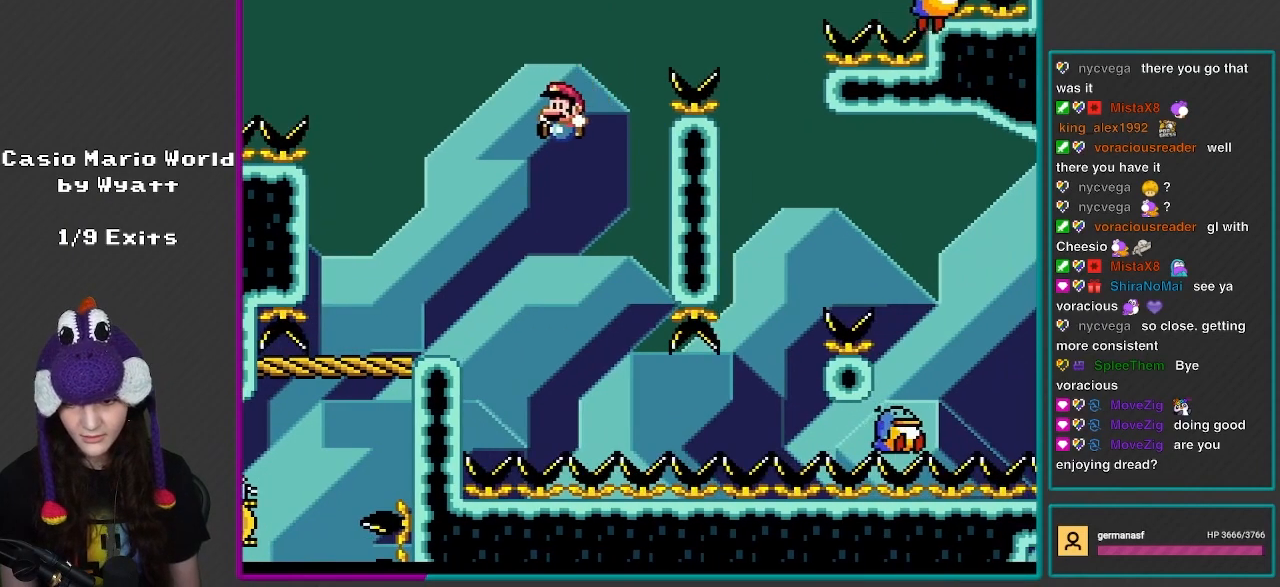
{"buttons": ["X", "DPAD_LEFT"], "events": [[300, "B", "up"], [300, "Y", "up"], [350, "X", "down"]]}
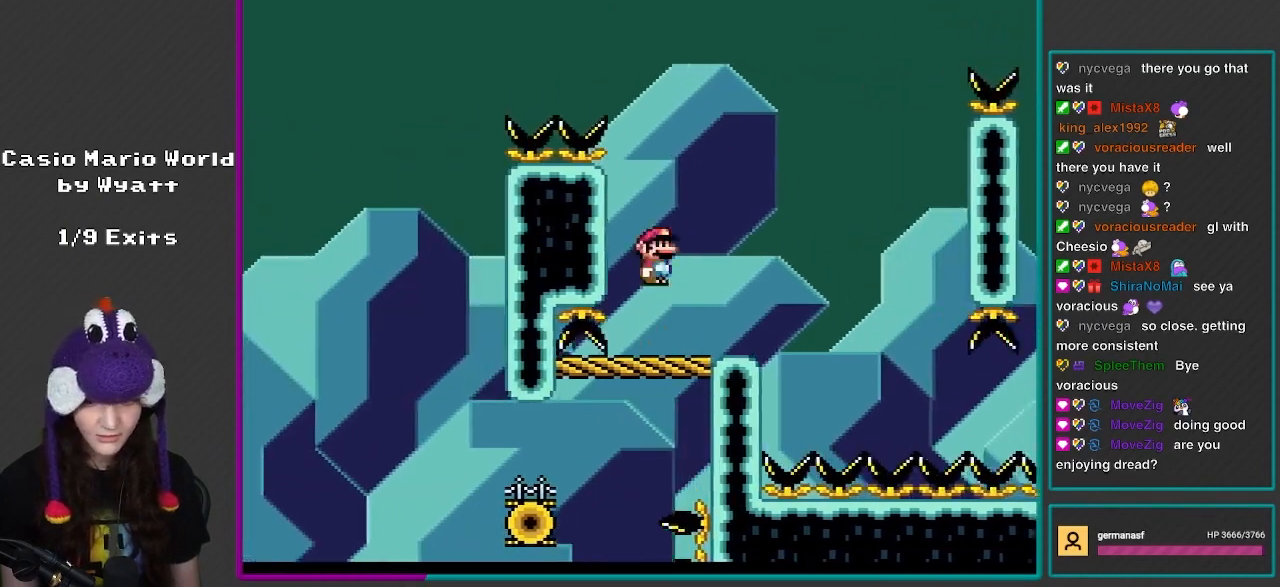
{"buttons": ["X", "DPAD_RIGHT"], "events": [[50, "A", "down"], [100, "A", "up"], [250, "A", "down"], [250, "DPAD_LEFT", "up"], [283, "DPAD_RIGHT", "down"], [350, "A", "up"]]}
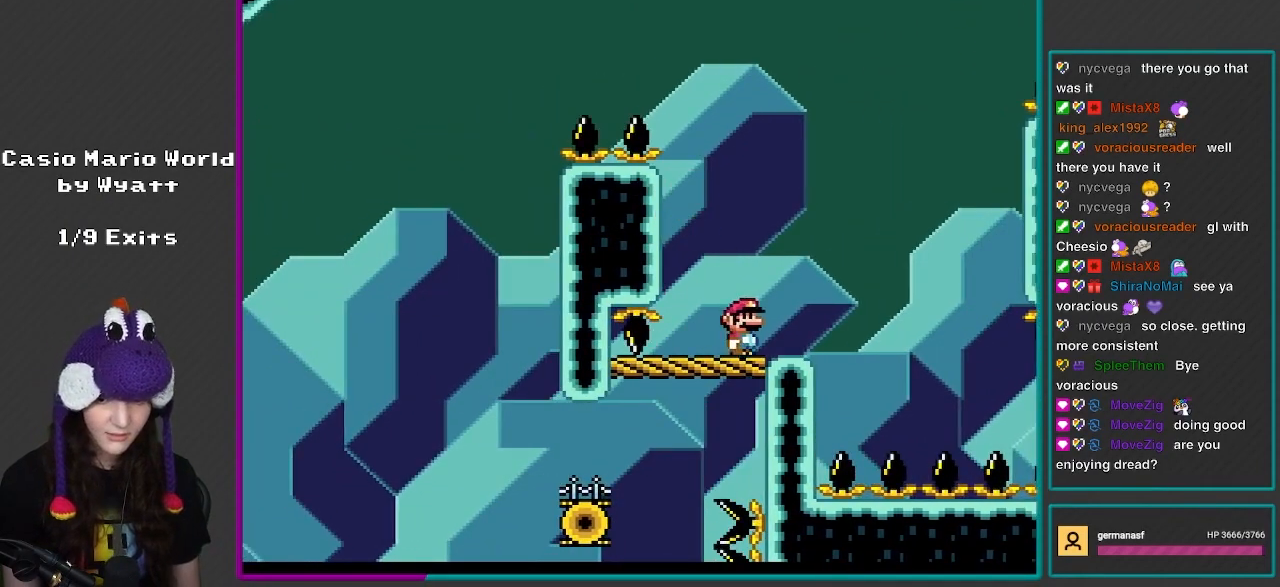
{"buttons": ["A", "X", "DPAD_LEFT"], "events": [[283, "A", "down"], [383, "A", "up"], [383, "DPAD_RIGHT", "up"], [417, "DPAD_LEFT", "down"], [450, "A", "down"]]}
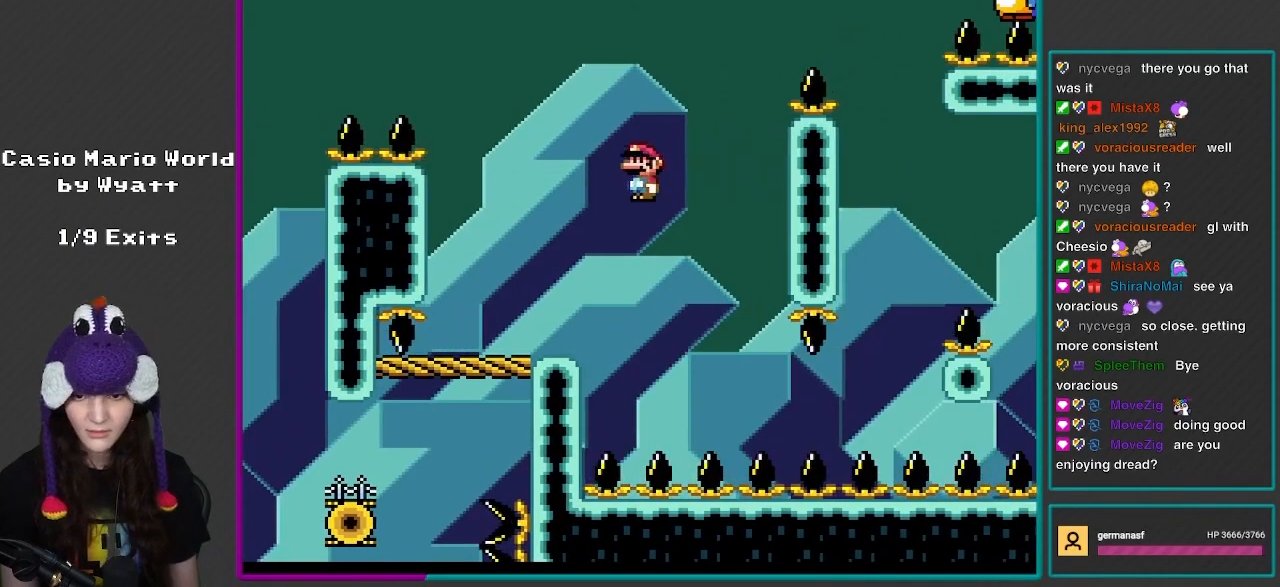
{"buttons": ["B", "Y", "DPAD_RIGHT"], "events": [[50, "A", "up"], [117, "X", "up"], [117, "Y", "down"], [383, "DPAD_LEFT", "up"], [417, "DPAD_RIGHT", "down"], [450, "B", "down"]]}
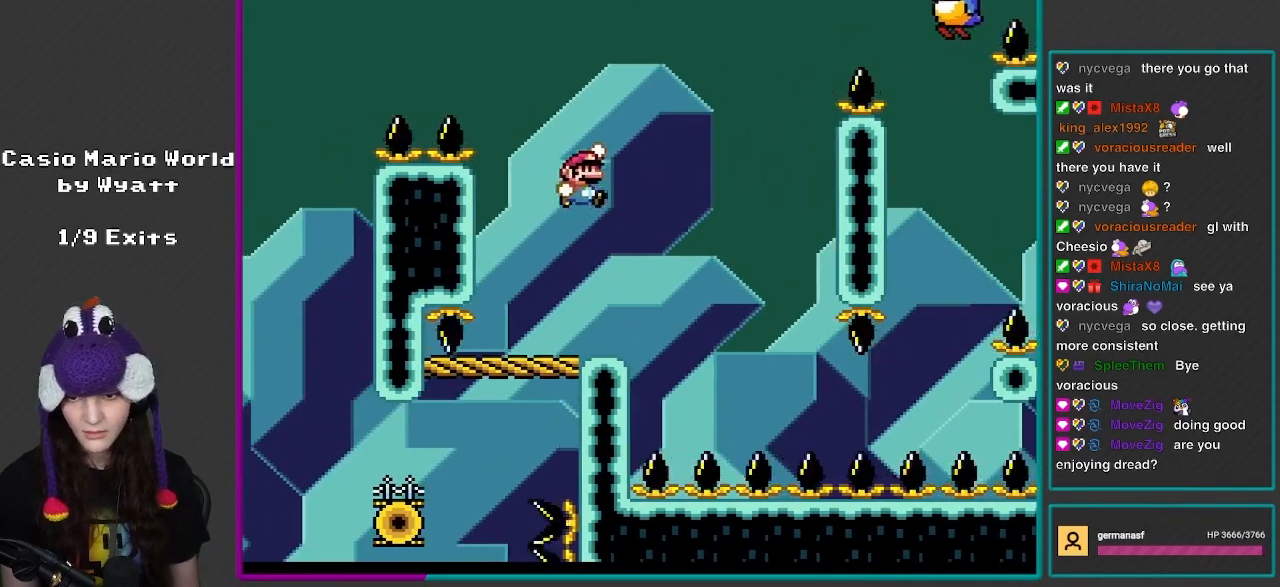
{"buttons": ["B", "Y", "DPAD_RIGHT"], "events": []}
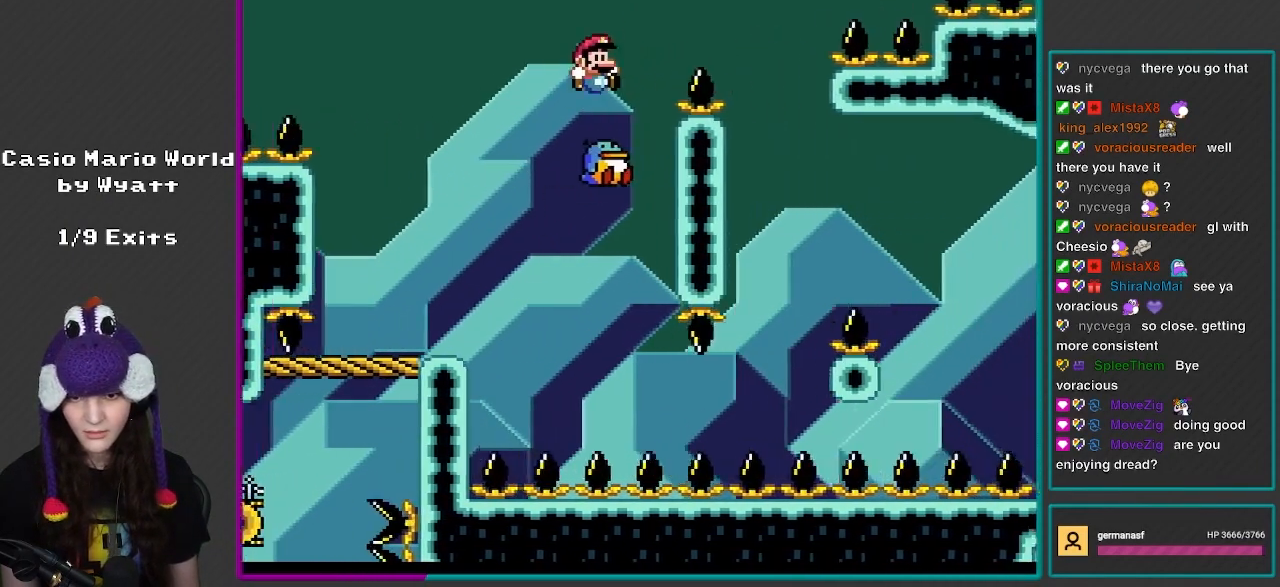
{"buttons": ["B", "Y", "DPAD_RIGHT"], "events": []}
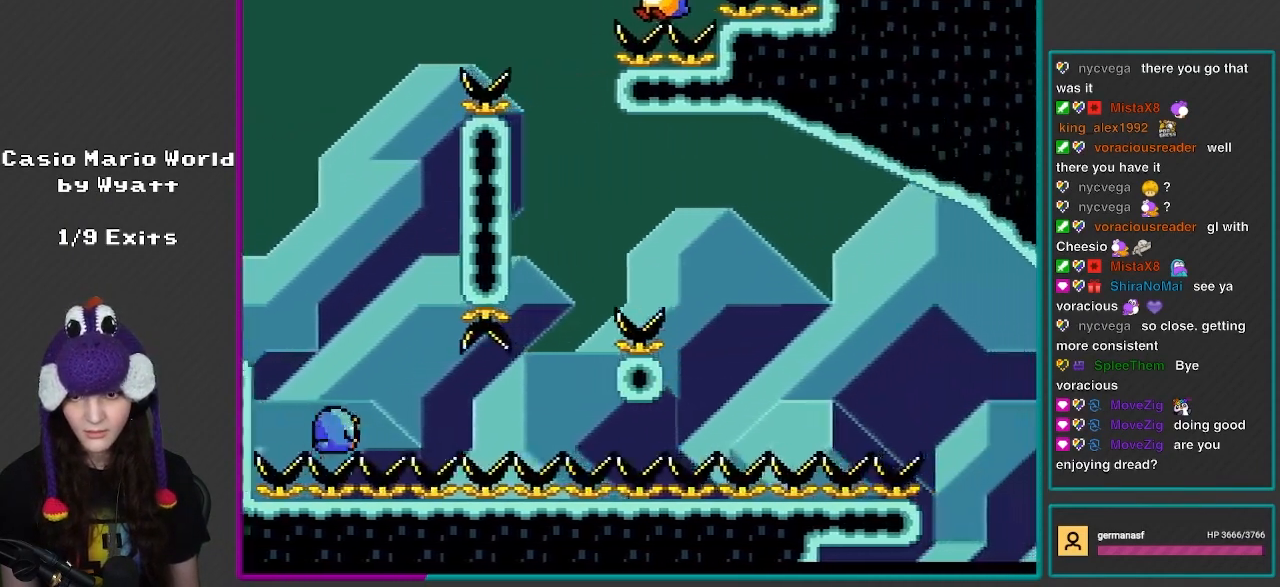
{"buttons": ["B", "Y", "DPAD_RIGHT"], "events": []}
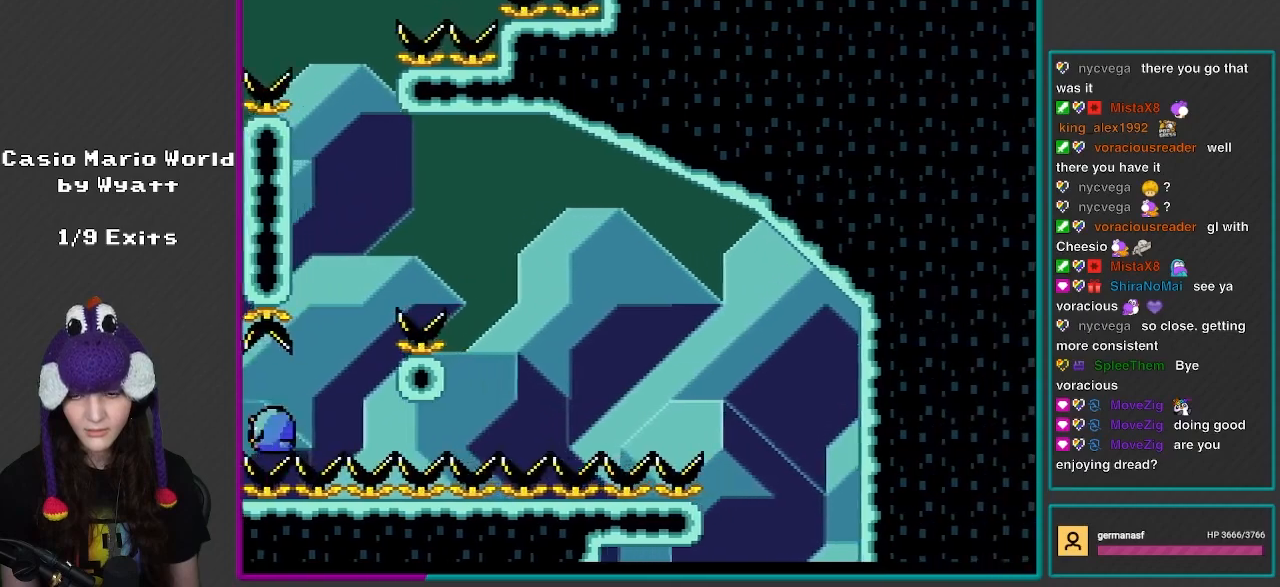
{"buttons": ["X", "DPAD_RIGHT"], "events": [[250, "B", "up"], [450, "Y", "up"], [483, "X", "down"]]}